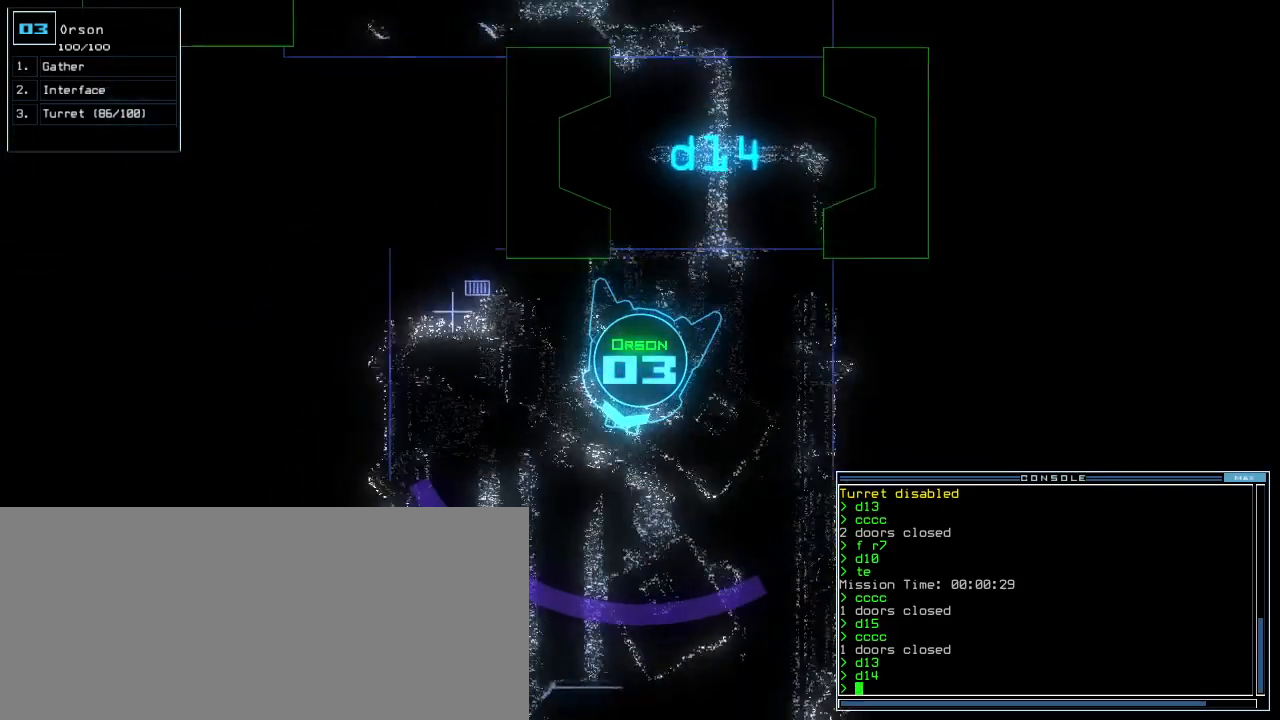
Gameplay with keyboard; each line is a JSON object with the keys held at the frame after it. "events" lists presses ("down") and releases ("up") of ".", "0", "1", "2", "3", "4", "5", "6", "7", "8", "9", "a", "b", "backspace", "c", "caps_lock", "comma", "ctrl_l", "ctrl_r", "d", "down", "e", "equals", "escape", "f", "f8", "g", "h", "i", "j", "k", "l", "left", "m", "minus", "n", "o", "p", "q", "quote", "r", "return", "right", "s", "semicolon", "shift_l", "shift_r", "space", "t", "tab", "tilde", "u", "up", "v", "w", "x", "y" and "z" between this image and that frame as [ms after this image, input, new state], when the widget could be followed in between. No other keys are recorded. Mouse input is not recorded. Not read: other_keys.
{"keys": ["up"], "events": [[220, "l", "down"], [320, "l", "up"], [380, "left", "down"], [420, "left", "up"]]}
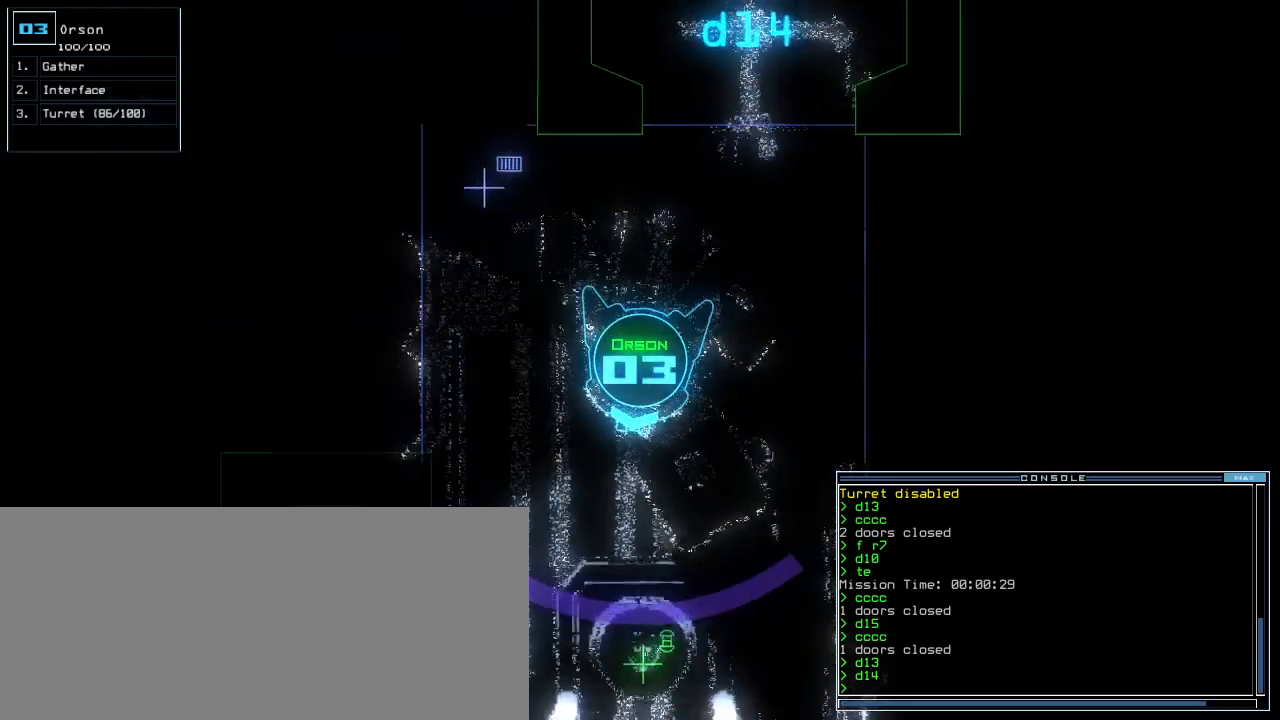
{"keys": ["up"]}
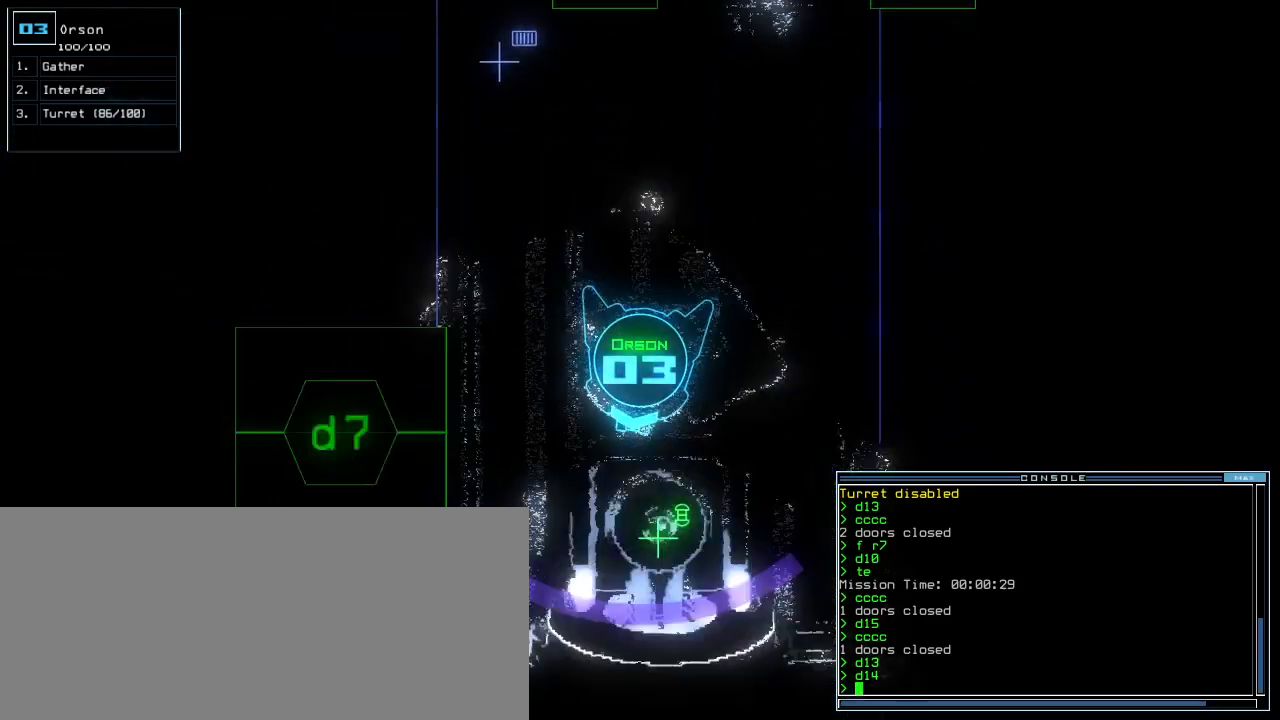
{"keys": ["space"], "events": [[240, "g", "down"], [300, "up", "up"], [320, "g", "up"], [320, "return", "down"], [400, "return", "up"], [400, "space", "down"]]}
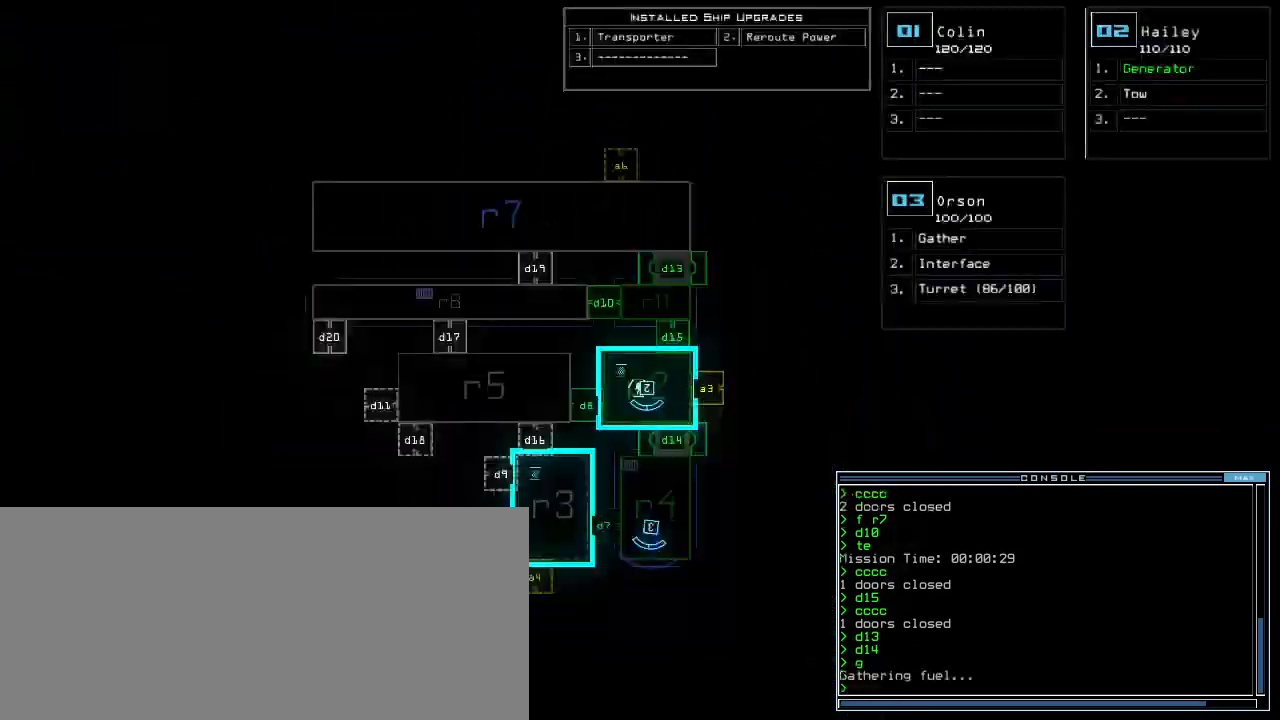
{"keys": [], "events": [[20, "space", "up"], [320, "2", "down"], [380, "2", "up"]]}
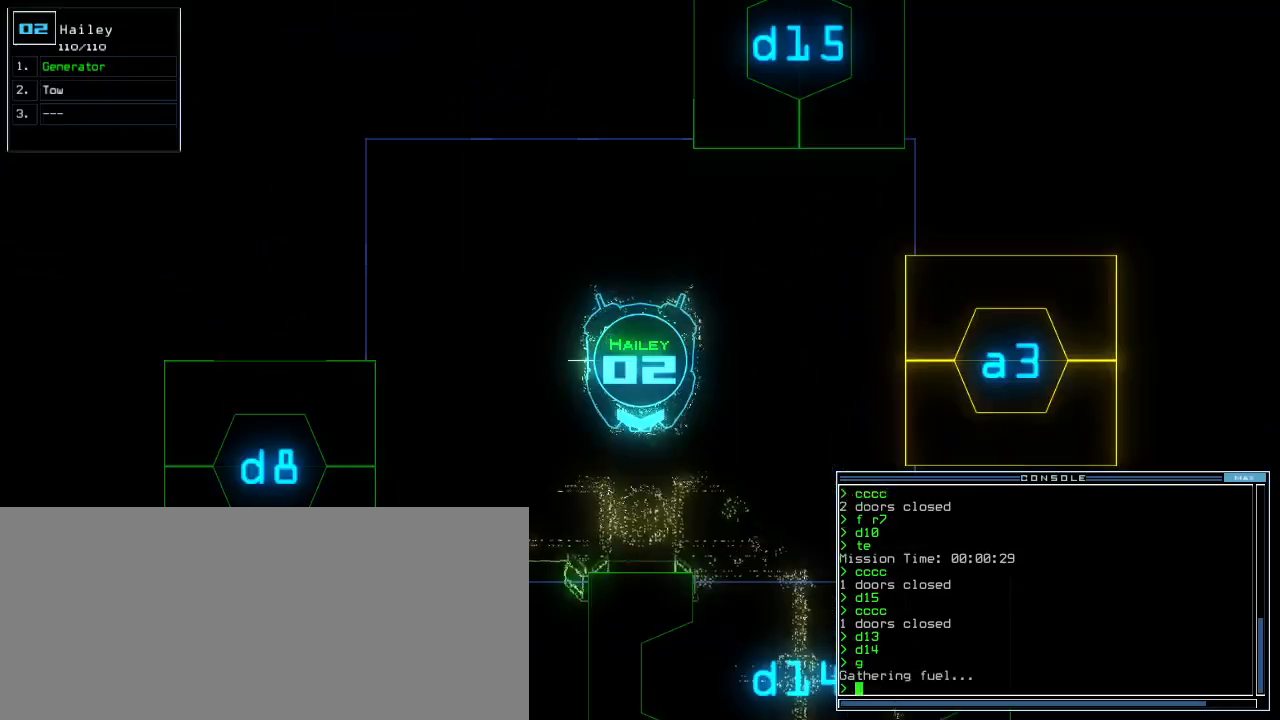
{"keys": [], "events": []}
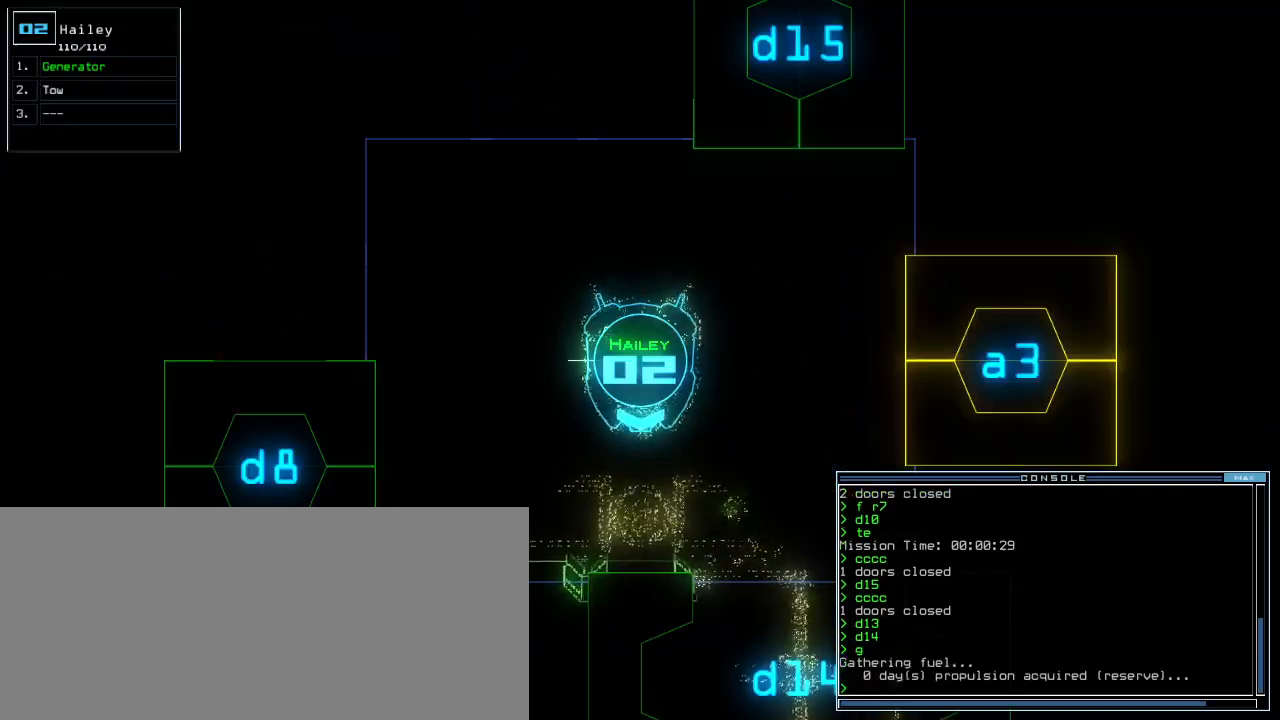
{"keys": [], "events": [[360, "down", "down"], [480, "down", "up"]]}